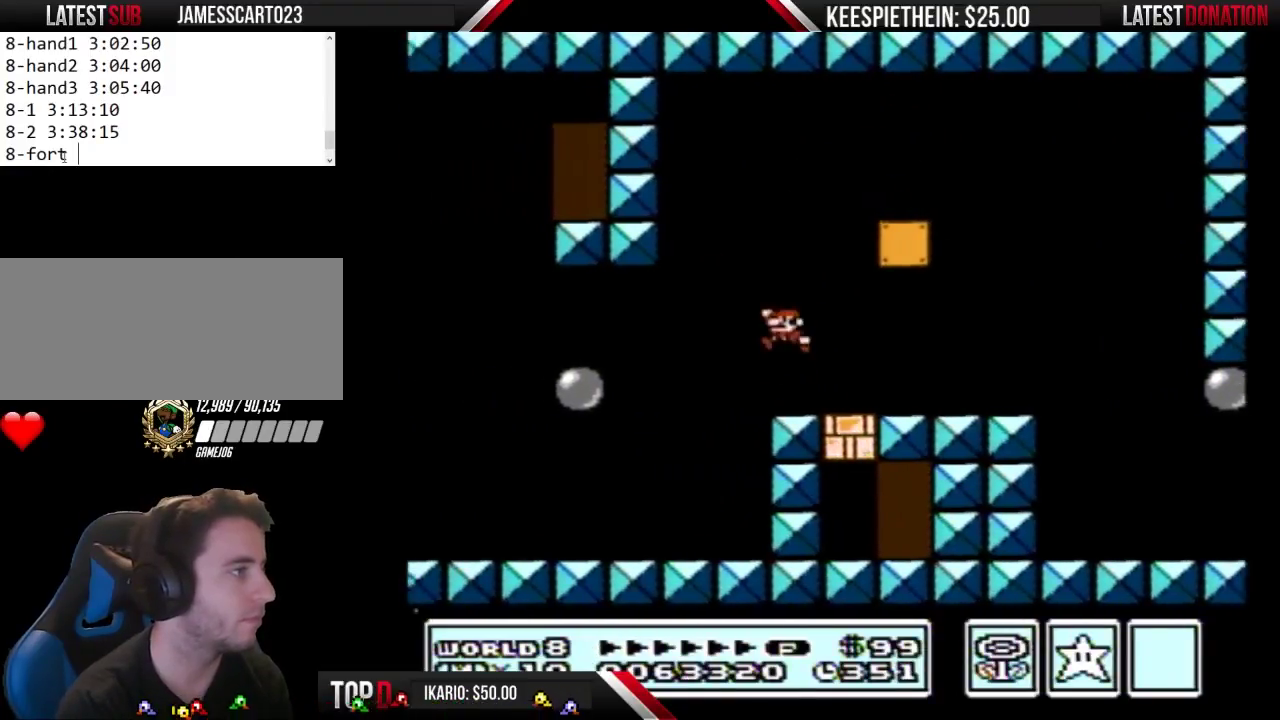
Gameplay with a controller (Nintendo layout); each line is a JSON object with the inputs held at the frame after it. "events" lists button and stick changes between this image and that frame as [ms after this image, input, new state], when the widget could be followed in between. Not read: L3 R3.
{"buttons": ["DPAD_LEFT", "SELECT"], "events": [[133, "B", "down"], [467, "B", "up"], [500, "SELECT", "down"]]}
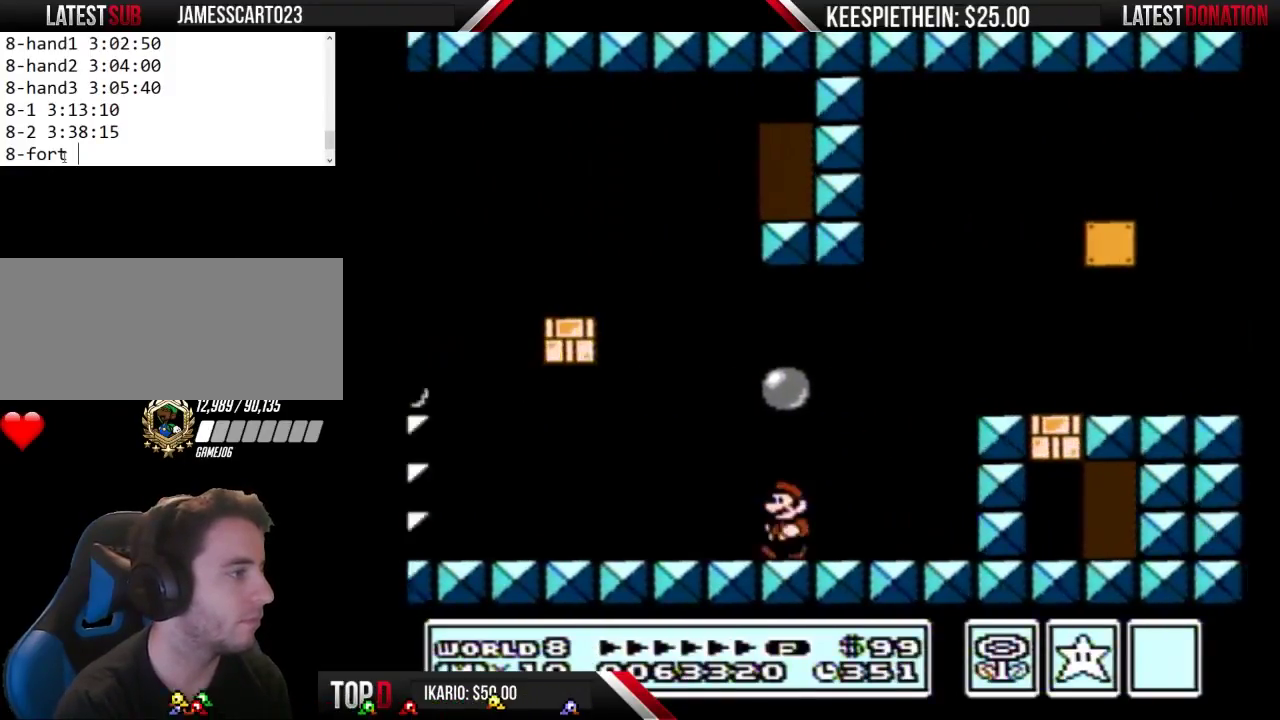
{"buttons": ["DPAD_LEFT"], "events": [[67, "SELECT", "up"], [133, "SELECT", "down"], [333, "SELECT", "up"], [400, "SELECT", "down"], [467, "SELECT", "up"]]}
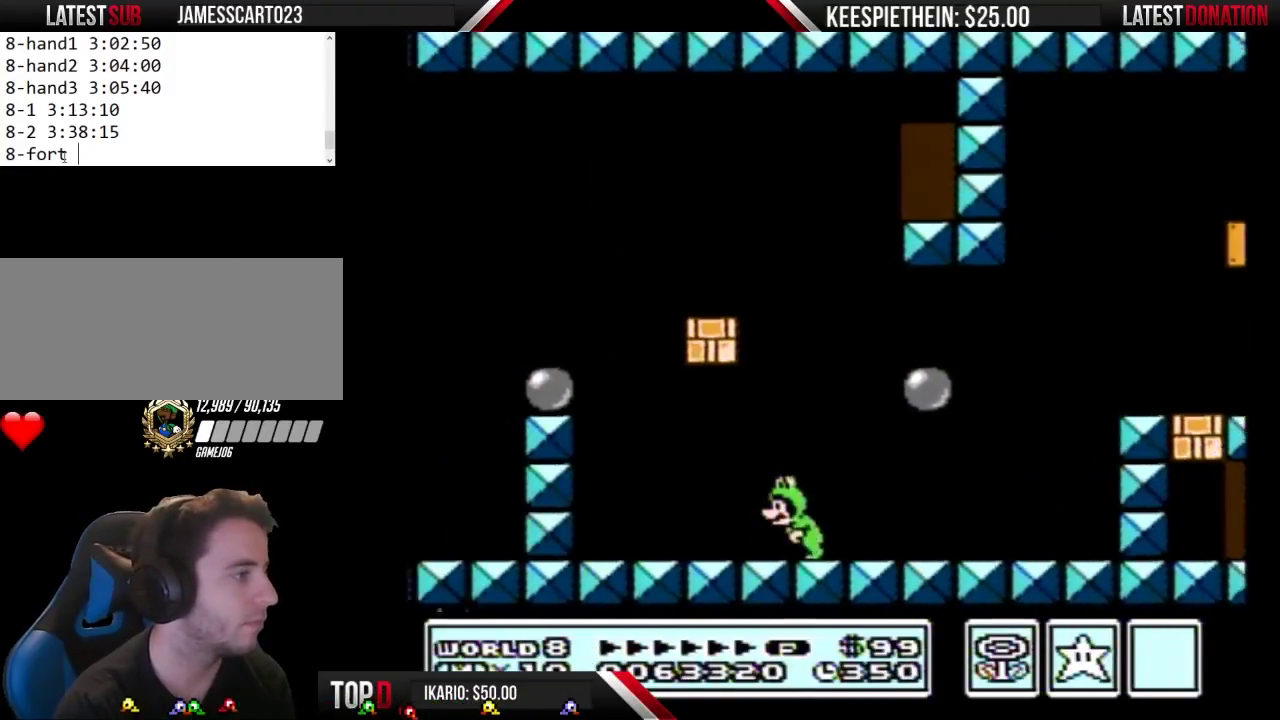
{"buttons": [], "events": [[367, "SELECT", "down"], [400, "DPAD_LEFT", "up"], [467, "SELECT", "up"]]}
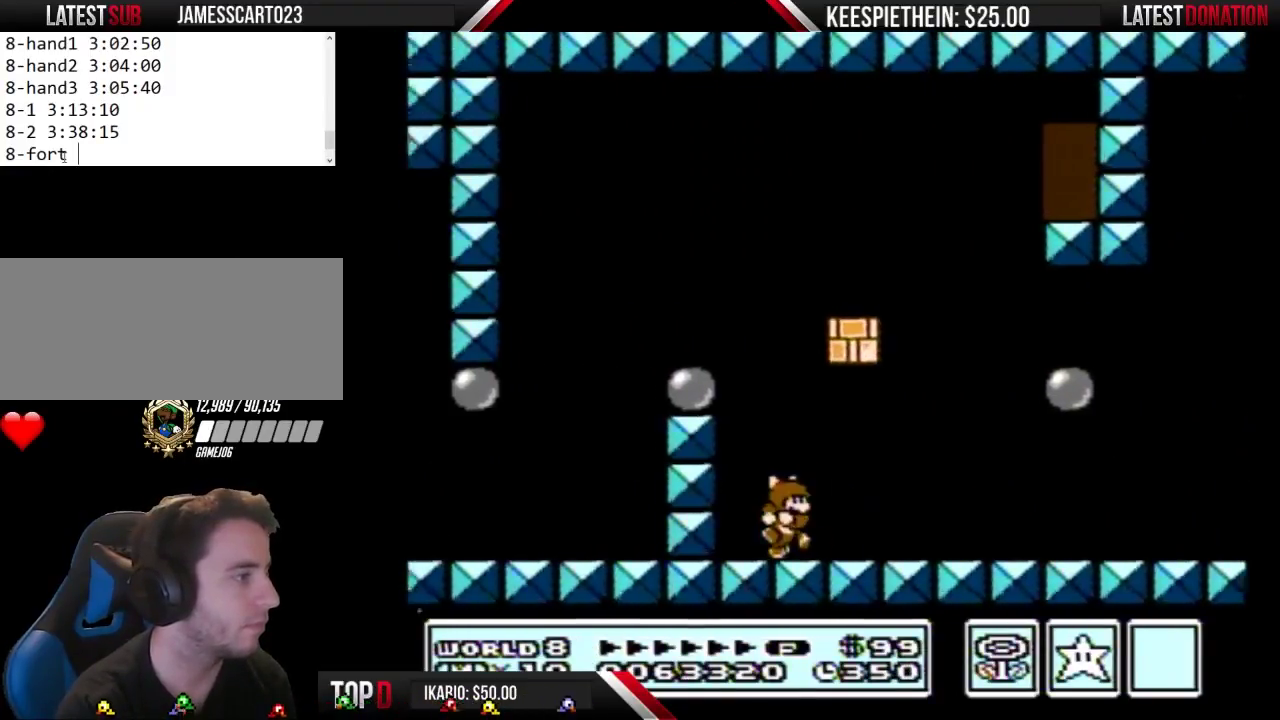
{"buttons": ["A", "B"], "events": [[33, "DPAD_RIGHT", "down"], [433, "B", "down"], [467, "A", "down"], [500, "DPAD_RIGHT", "up"]]}
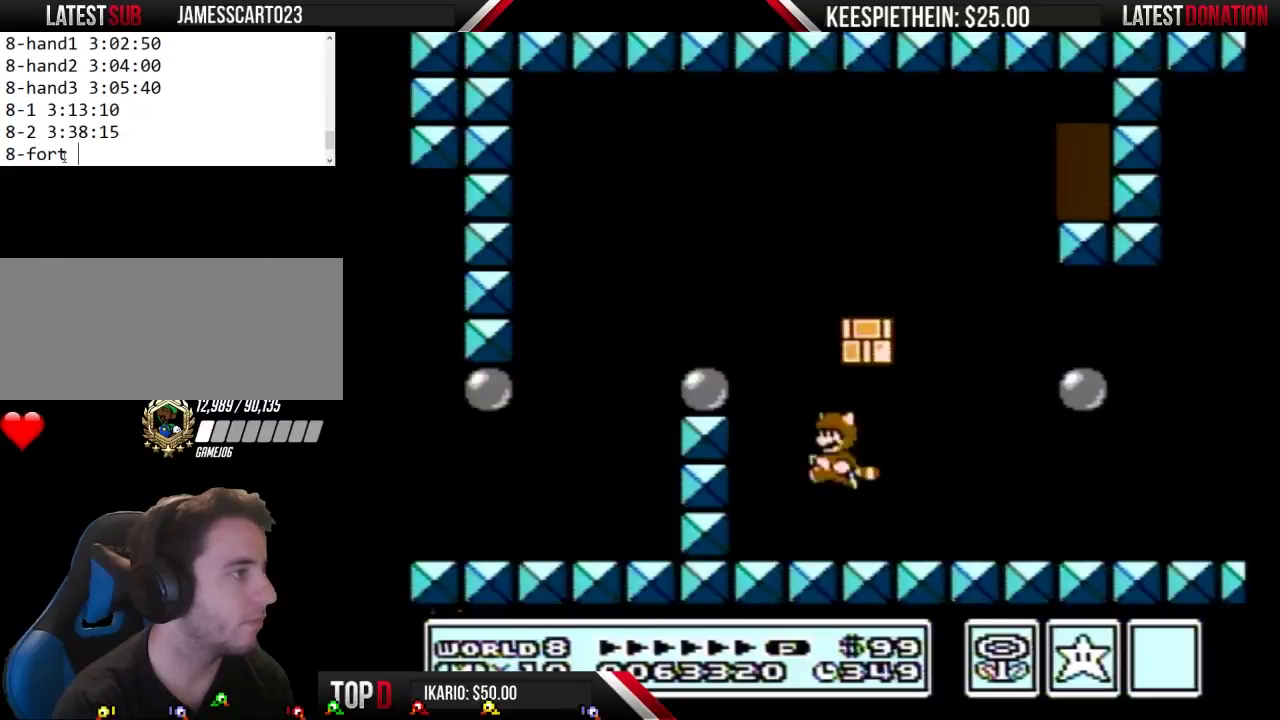
{"buttons": ["DPAD_LEFT", "SELECT"], "events": [[100, "DPAD_LEFT", "down"], [200, "A", "up"], [233, "B", "up"], [400, "SELECT", "down"]]}
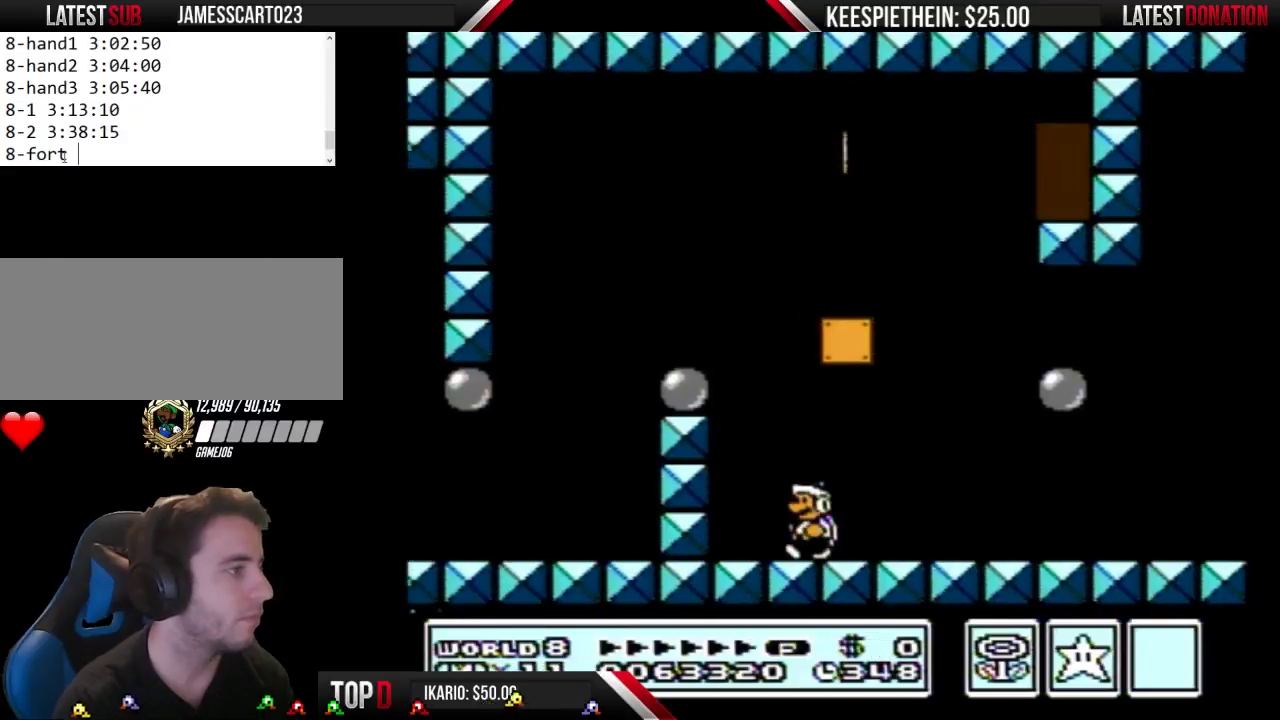
{"buttons": ["A", "B", "DPAD_LEFT"], "events": [[33, "DPAD_LEFT", "up"], [67, "SELECT", "up"], [167, "A", "down"], [200, "B", "down"], [367, "DPAD_LEFT", "down"]]}
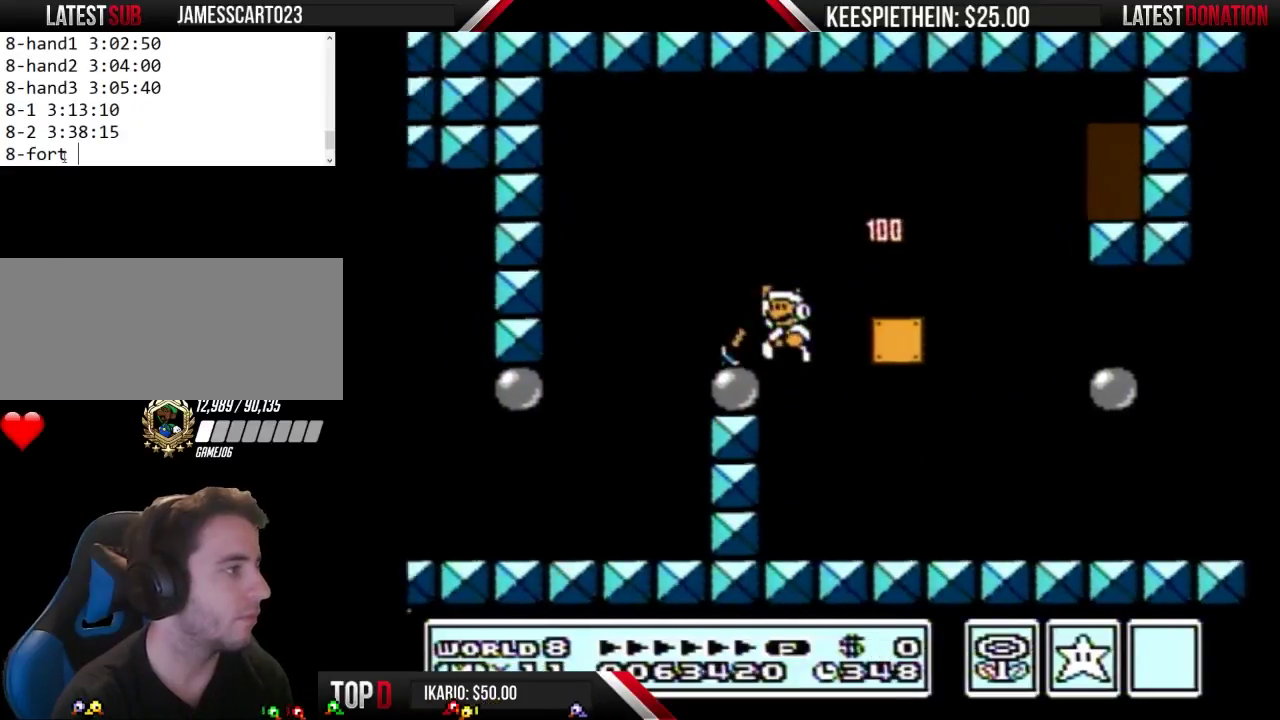
{"buttons": ["A", "B", "DPAD_RIGHT"], "events": [[67, "A", "up"], [100, "DPAD_LEFT", "up"], [167, "DPAD_RIGHT", "down"], [467, "A", "down"]]}
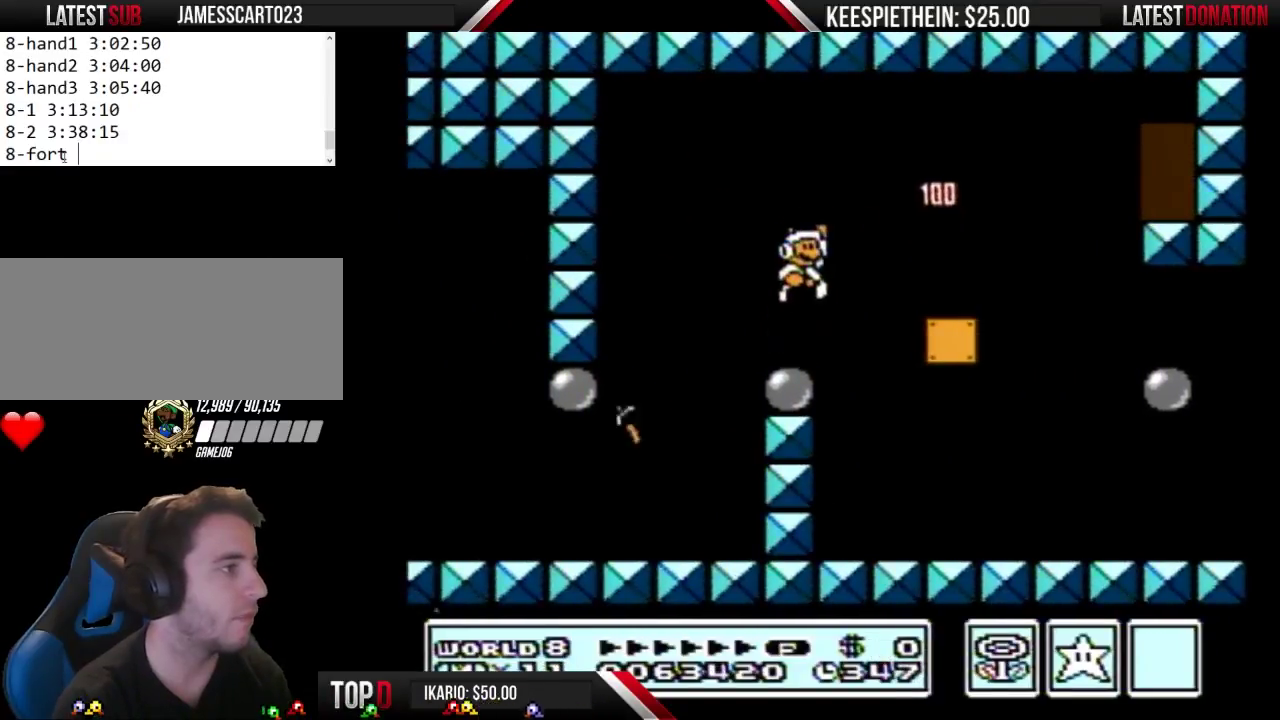
{"buttons": ["B", "DPAD_RIGHT"], "events": [[133, "A", "up"], [133, "B", "up"], [267, "B", "down"], [400, "DPAD_RIGHT", "up"], [500, "DPAD_RIGHT", "down"]]}
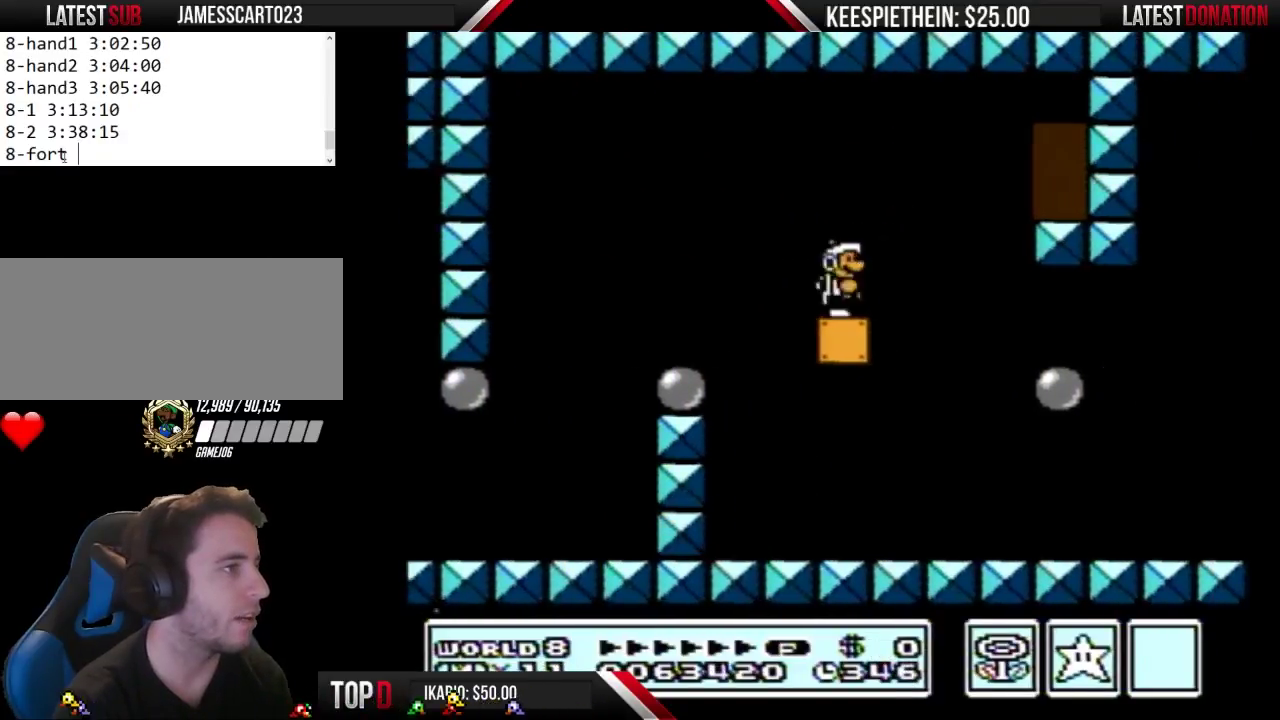
{"buttons": [], "events": [[67, "A", "down"], [200, "A", "up"], [333, "DPAD_RIGHT", "up"], [367, "B", "up"]]}
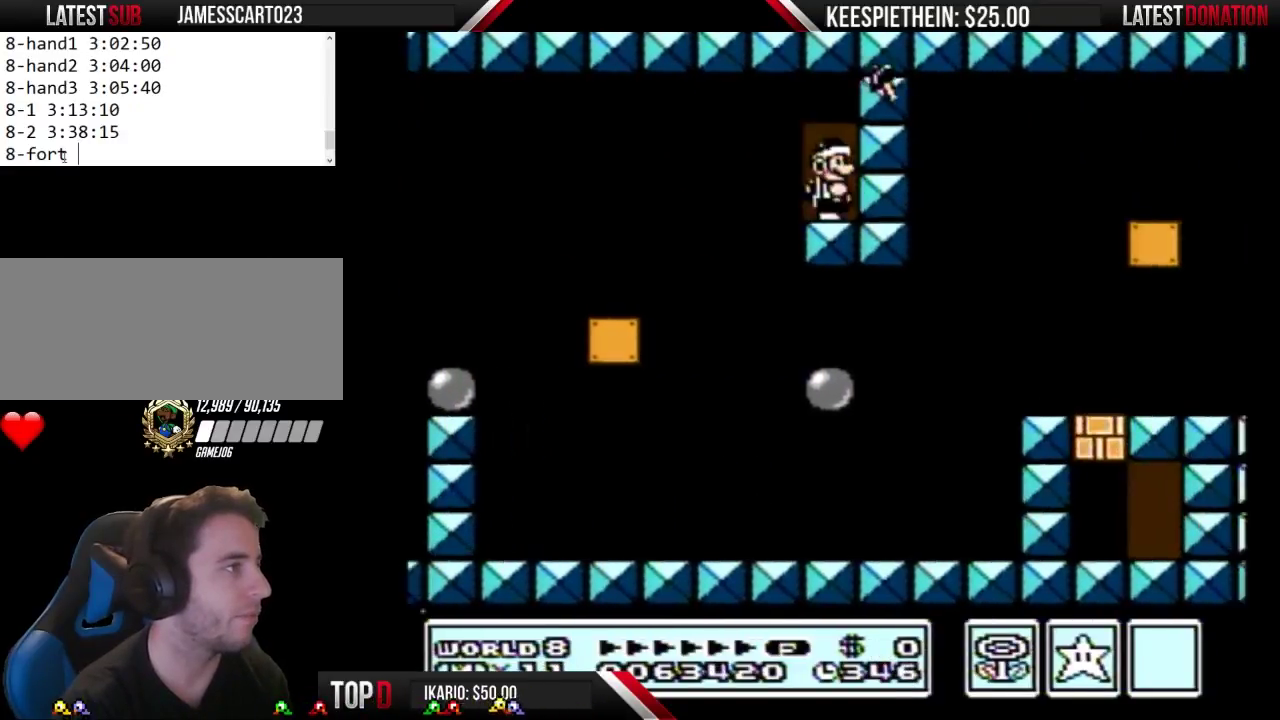
{"buttons": [], "events": [[33, "DPAD_UP", "down"], [167, "DPAD_UP", "up"]]}
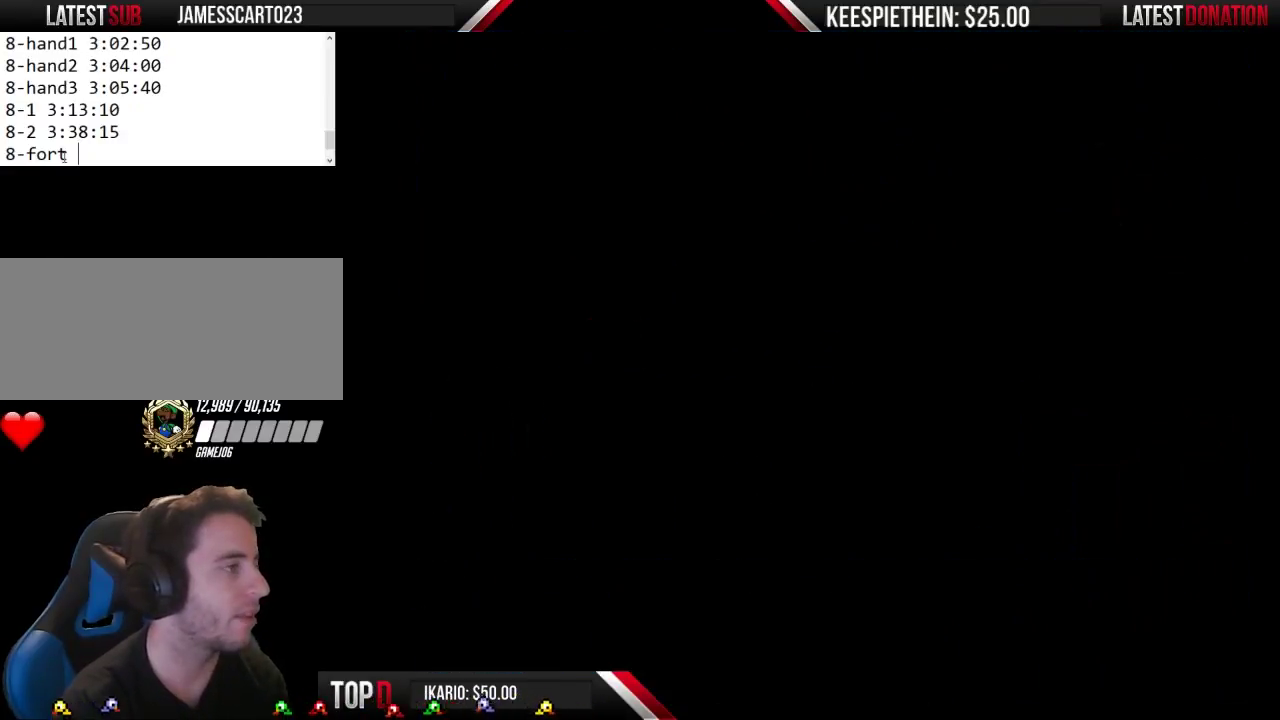
{"buttons": ["B"], "events": [[133, "B", "down"]]}
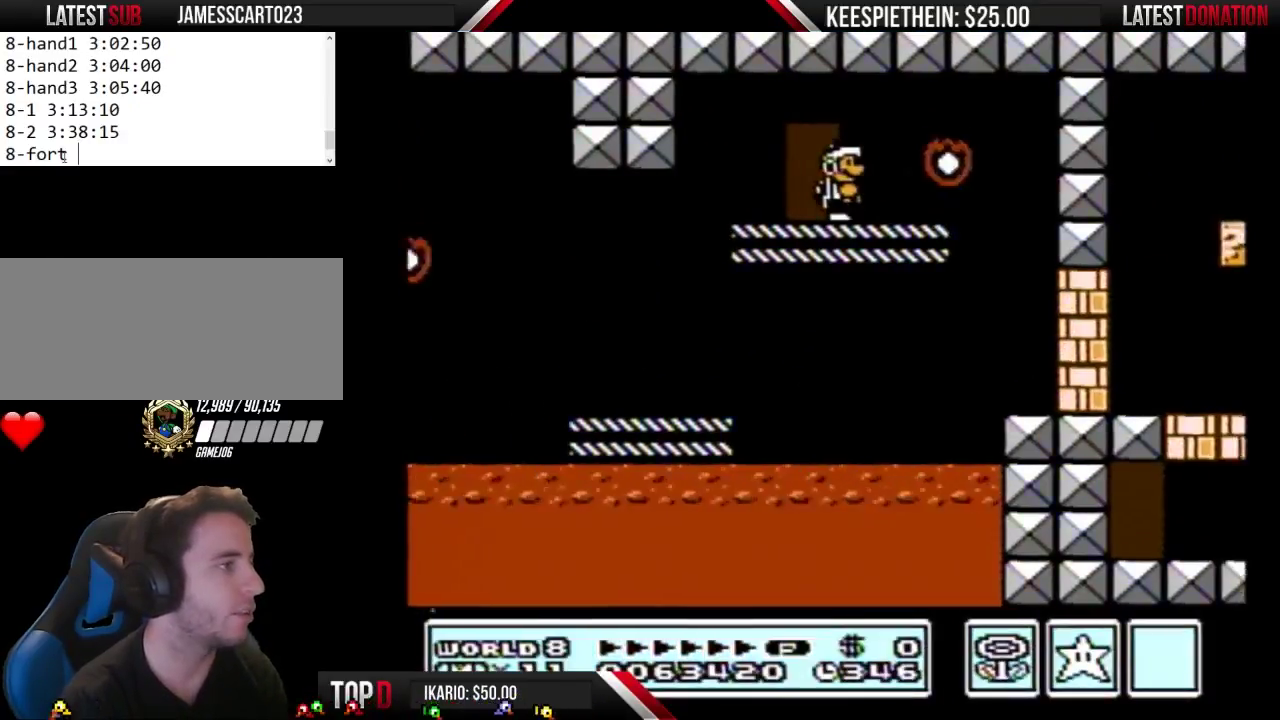
{"buttons": ["B", "DPAD_LEFT"], "events": [[133, "DPAD_RIGHT", "down"], [200, "A", "down"], [333, "A", "up"], [333, "DPAD_RIGHT", "up"], [367, "DPAD_LEFT", "down"]]}
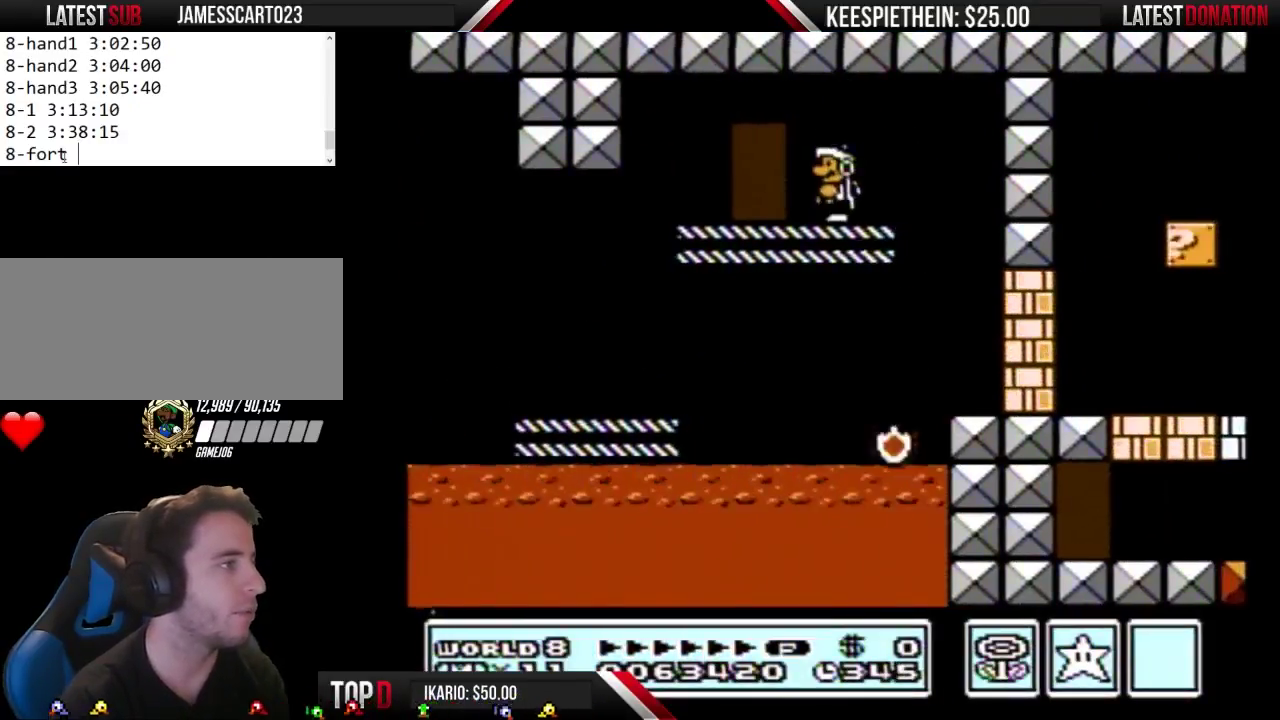
{"buttons": ["B", "DPAD_LEFT"], "events": [[133, "A", "down"], [200, "A", "up"]]}
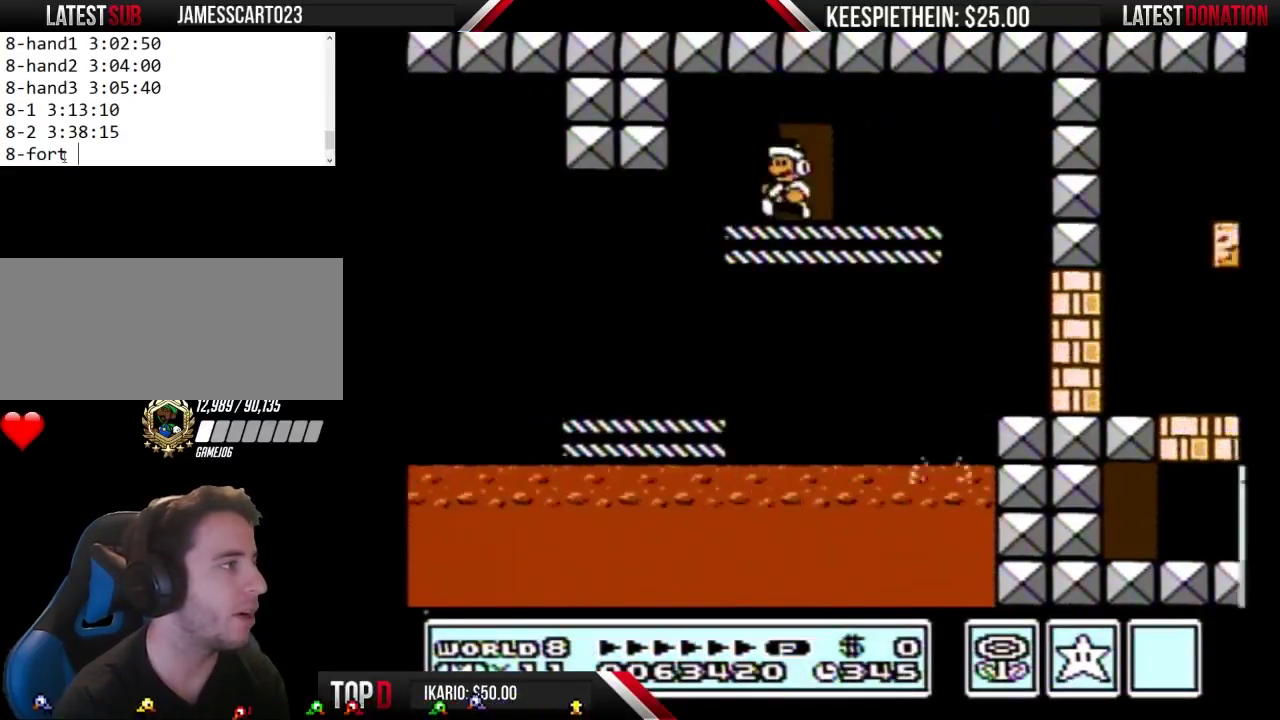
{"buttons": [], "events": [[67, "A", "down"], [200, "A", "up"], [300, "DPAD_LEFT", "up"], [333, "B", "up"]]}
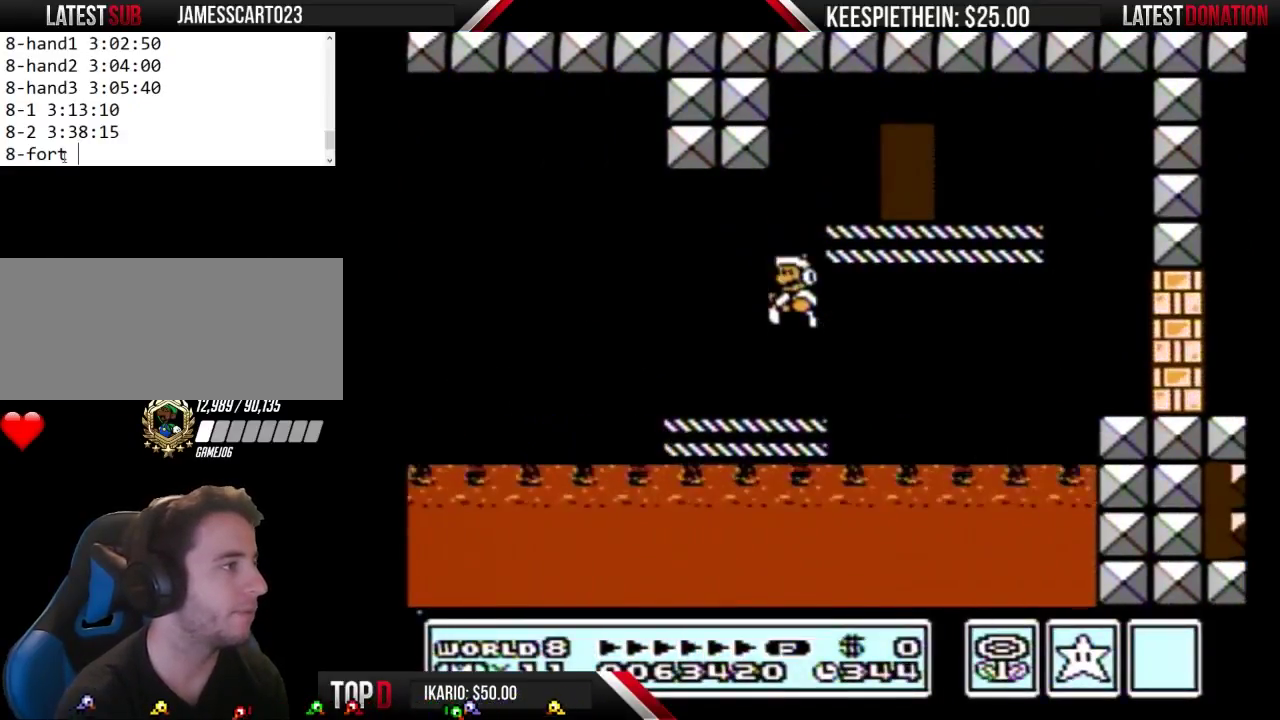
{"buttons": ["A", "DPAD_RIGHT"], "events": [[33, "DPAD_LEFT", "down"], [233, "DPAD_LEFT", "up"], [267, "A", "down"], [300, "DPAD_RIGHT", "down"]]}
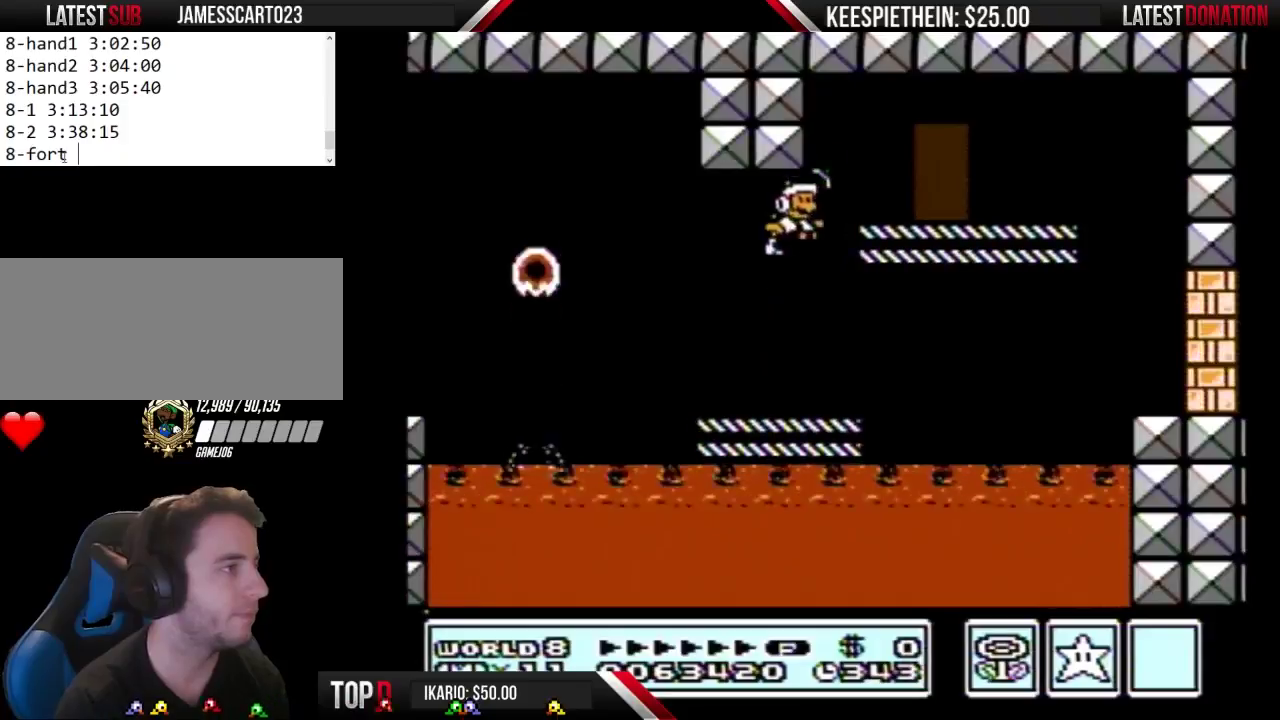
{"buttons": ["B"], "events": [[33, "B", "down"], [67, "DPAD_RIGHT", "up"], [100, "A", "up"], [133, "B", "up"], [200, "B", "down"], [233, "DPAD_LEFT", "down"], [467, "DPAD_LEFT", "up"]]}
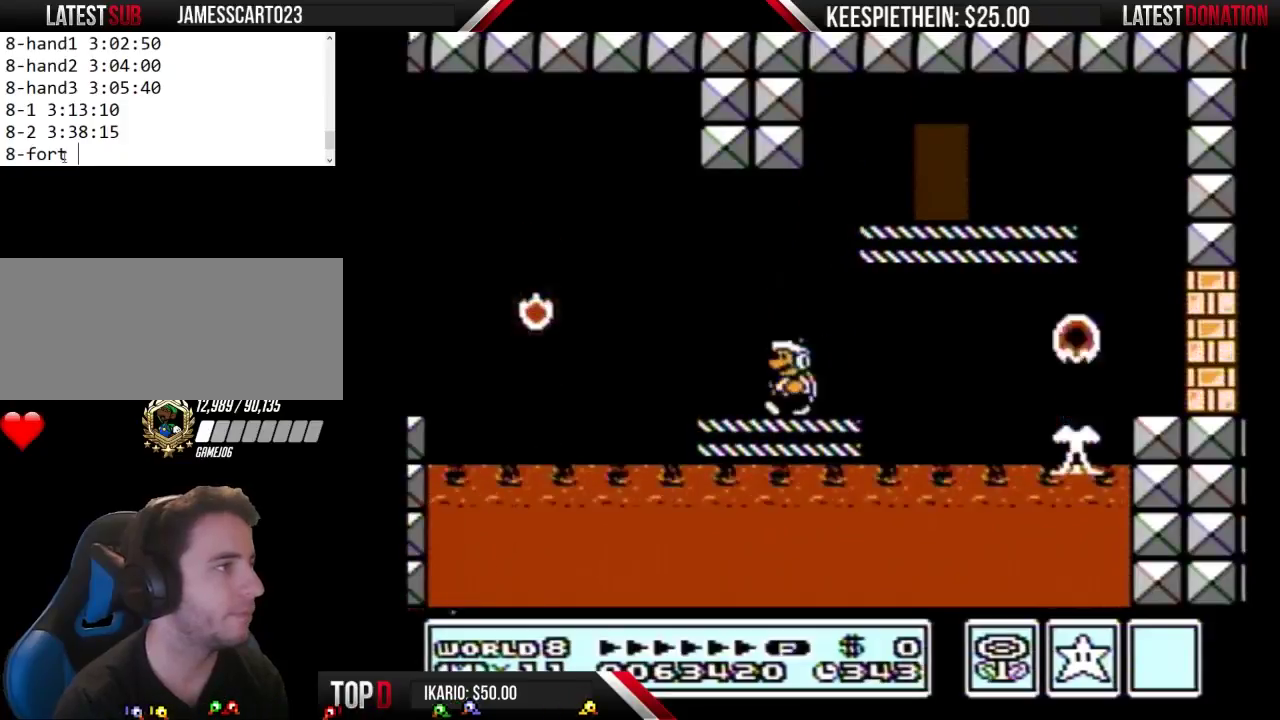
{"buttons": ["B", "DPAD_RIGHT"], "events": [[100, "DPAD_RIGHT", "down"], [133, "A", "down"], [167, "DPAD_RIGHT", "up"], [200, "DPAD_LEFT", "down"], [233, "A", "up"], [300, "DPAD_LEFT", "up"], [333, "DPAD_RIGHT", "down"]]}
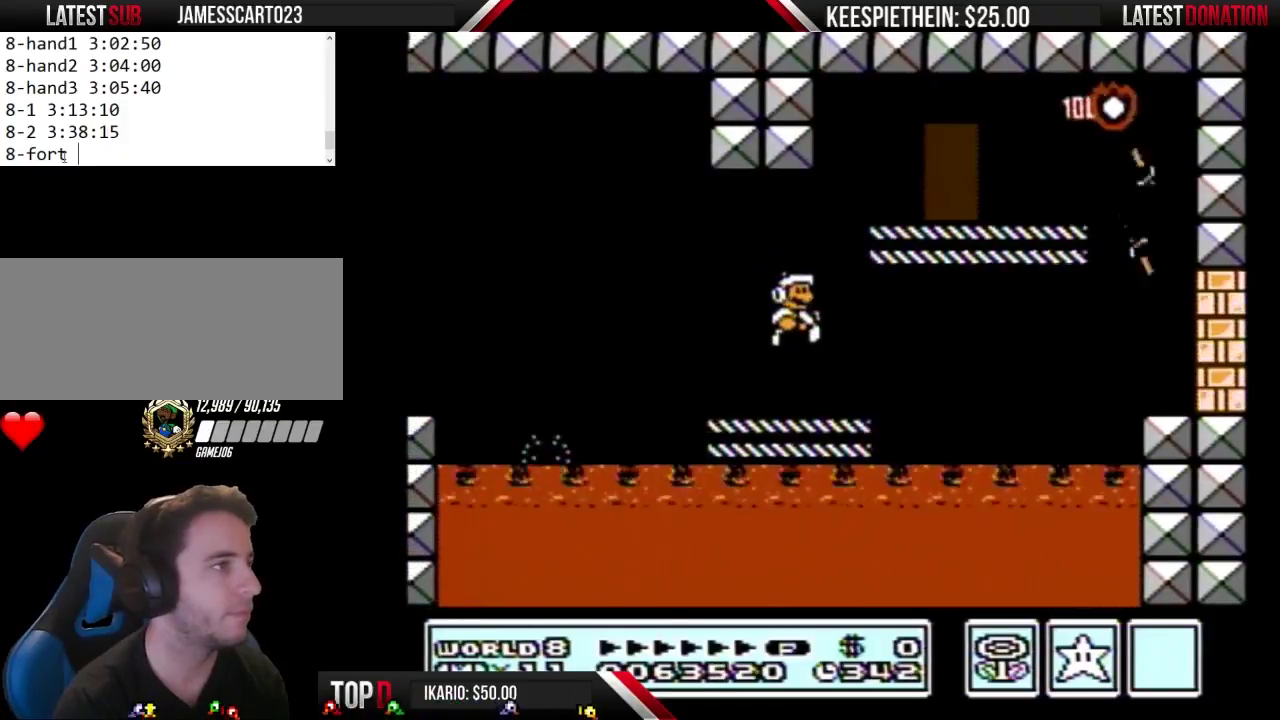
{"buttons": [], "events": [[33, "DPAD_RIGHT", "up"], [67, "DPAD_LEFT", "down"], [200, "DPAD_LEFT", "up"], [300, "A", "down"], [367, "A", "up"], [400, "B", "up"]]}
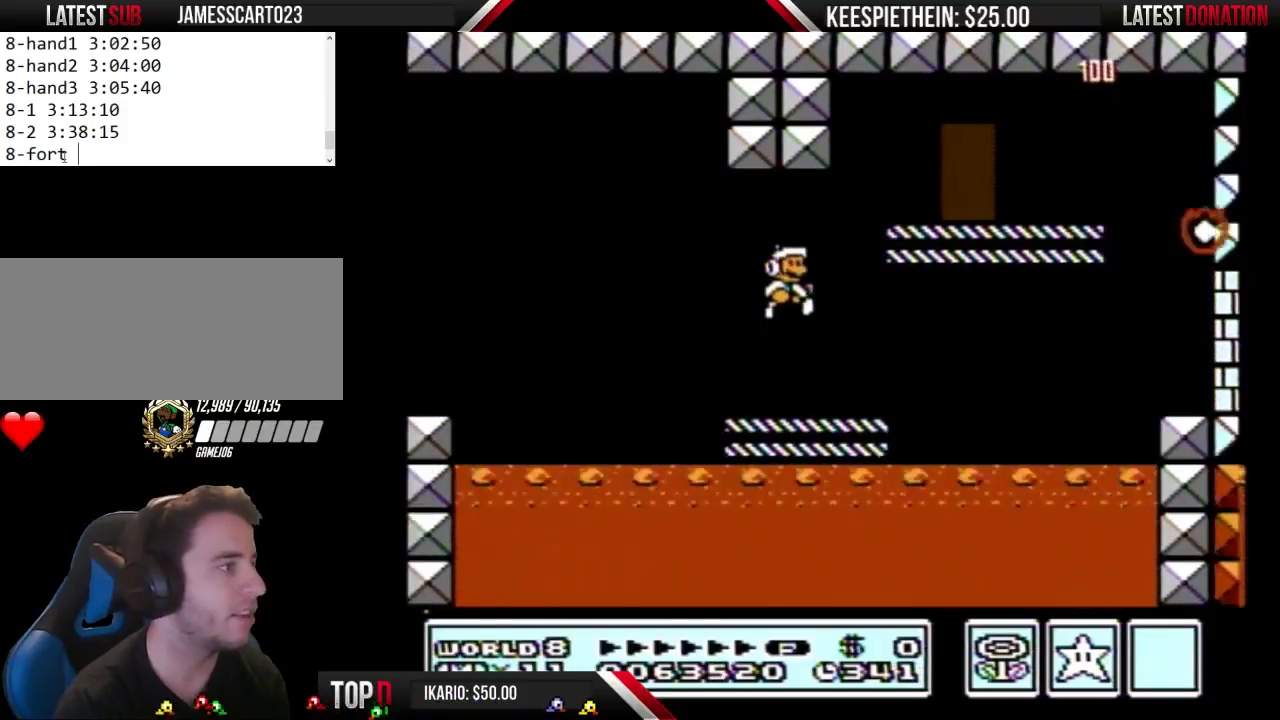
{"buttons": [], "events": [[33, "DPAD_RIGHT", "down"], [267, "DPAD_RIGHT", "up"], [333, "A", "down"], [400, "DPAD_LEFT", "down"], [433, "A", "up"], [500, "DPAD_LEFT", "up"]]}
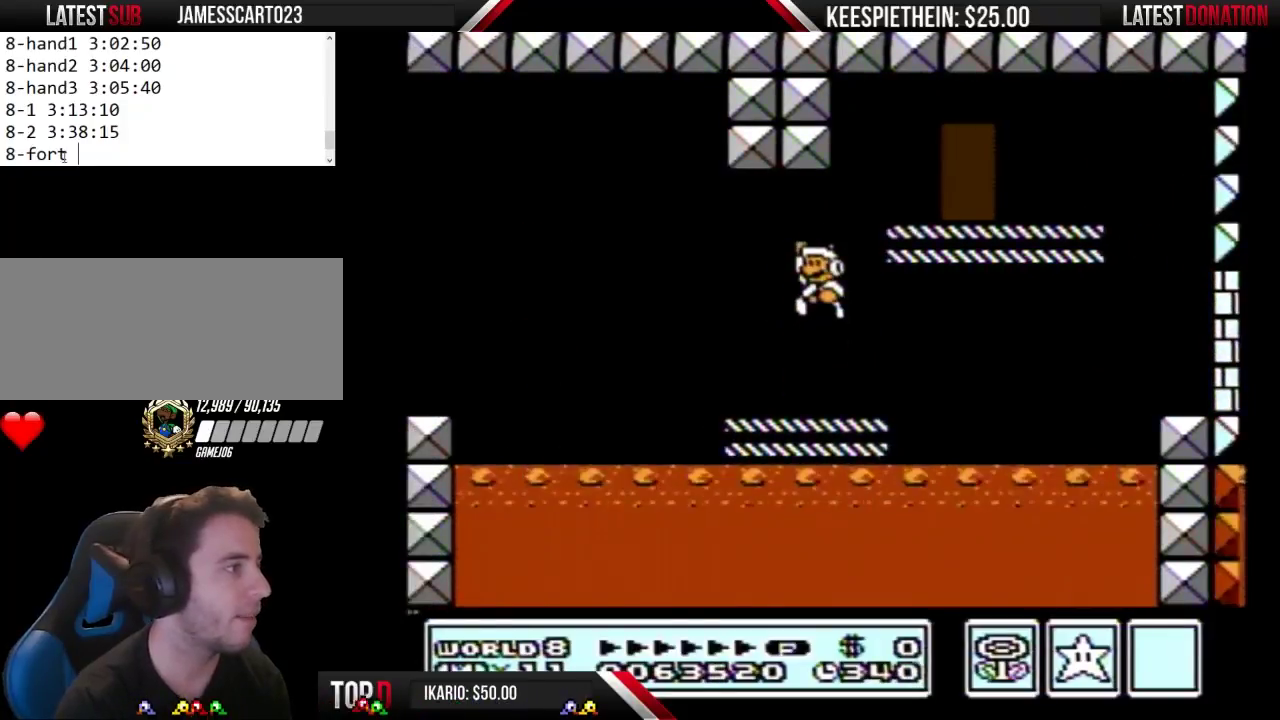
{"buttons": ["B"], "events": [[367, "B", "down"]]}
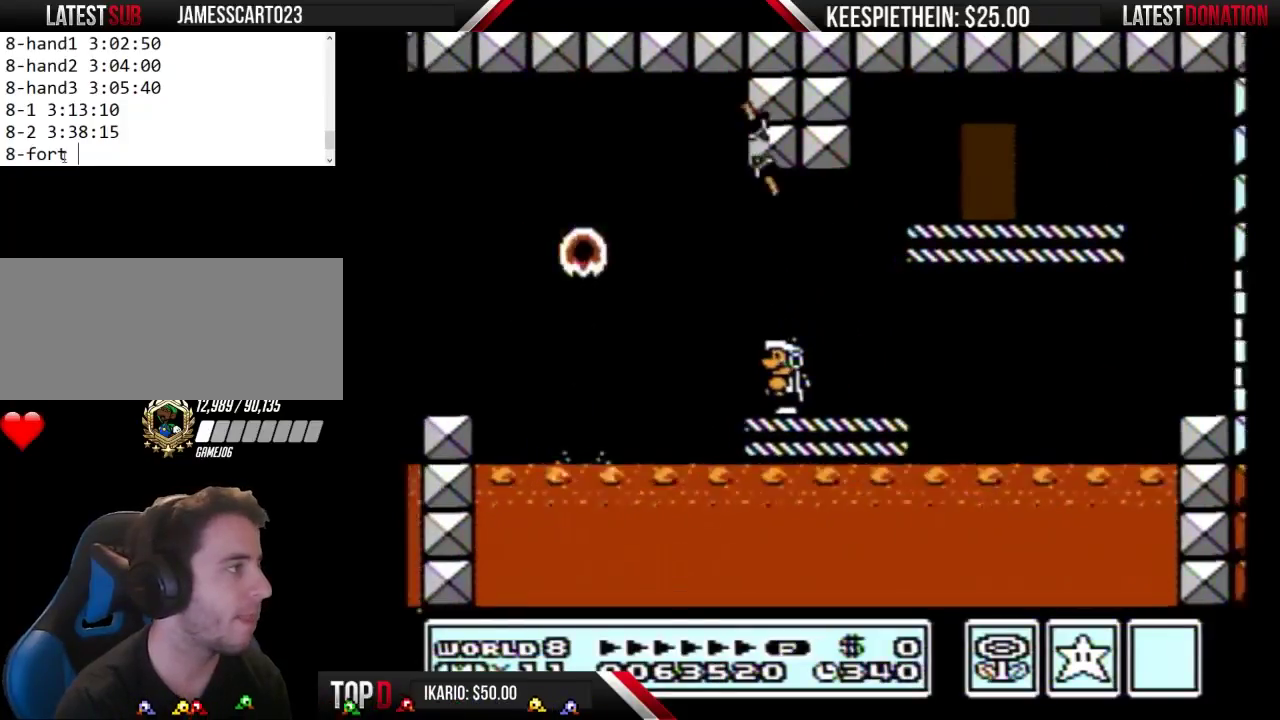
{"buttons": ["B"], "events": [[100, "A", "down"], [133, "DPAD_RIGHT", "down"], [233, "A", "up"], [433, "DPAD_RIGHT", "up"]]}
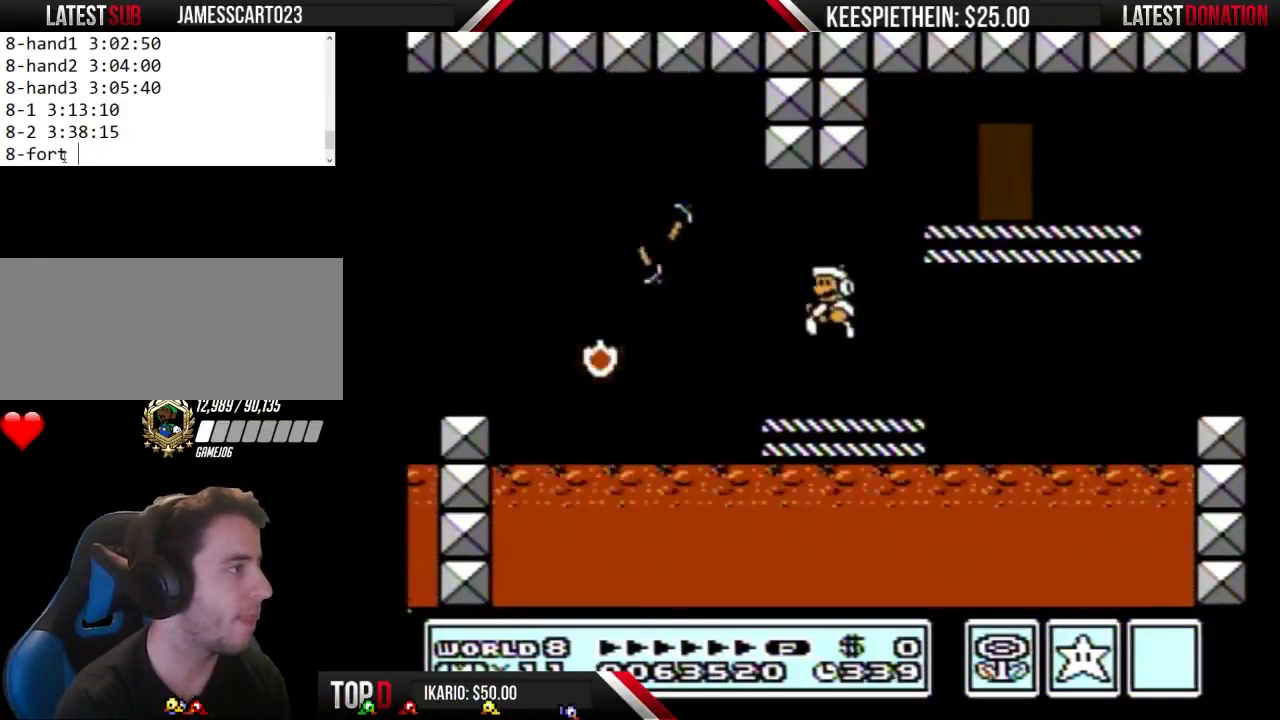
{"buttons": ["B"], "events": [[33, "DPAD_LEFT", "down"], [133, "DPAD_LEFT", "up"], [200, "DPAD_RIGHT", "down"], [333, "A", "down"], [433, "A", "up"], [433, "DPAD_RIGHT", "up"]]}
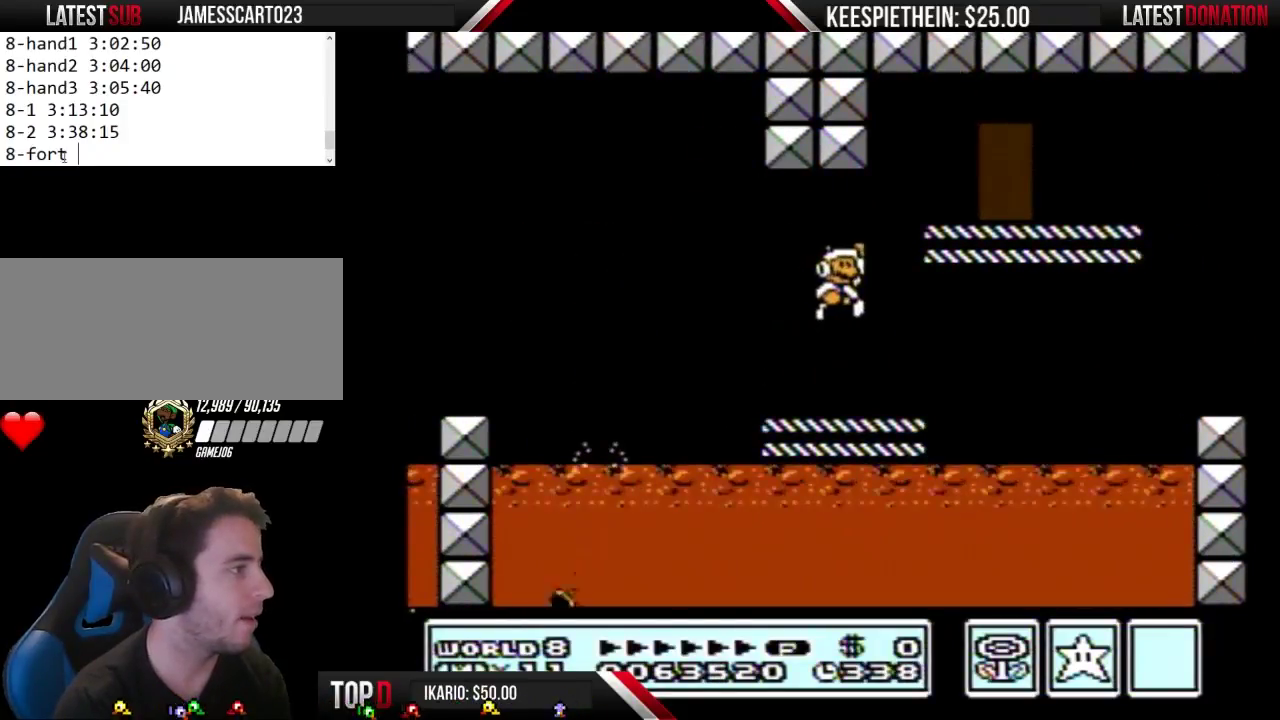
{"buttons": ["A", "B"], "events": [[33, "B", "up"], [67, "DPAD_LEFT", "down"], [133, "DPAD_LEFT", "up"], [167, "B", "down"], [233, "B", "up"], [333, "B", "down"], [467, "A", "down"]]}
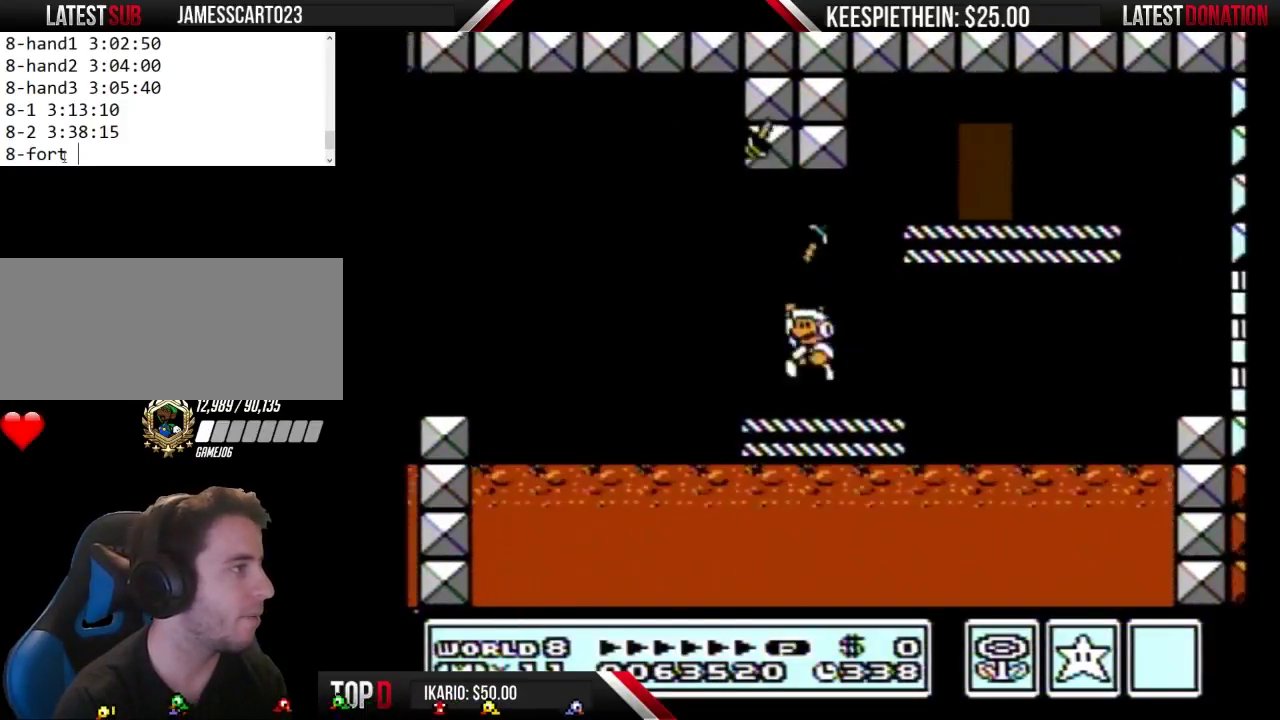
{"buttons": ["B"], "events": [[200, "A", "up"], [233, "B", "up"], [367, "B", "down"]]}
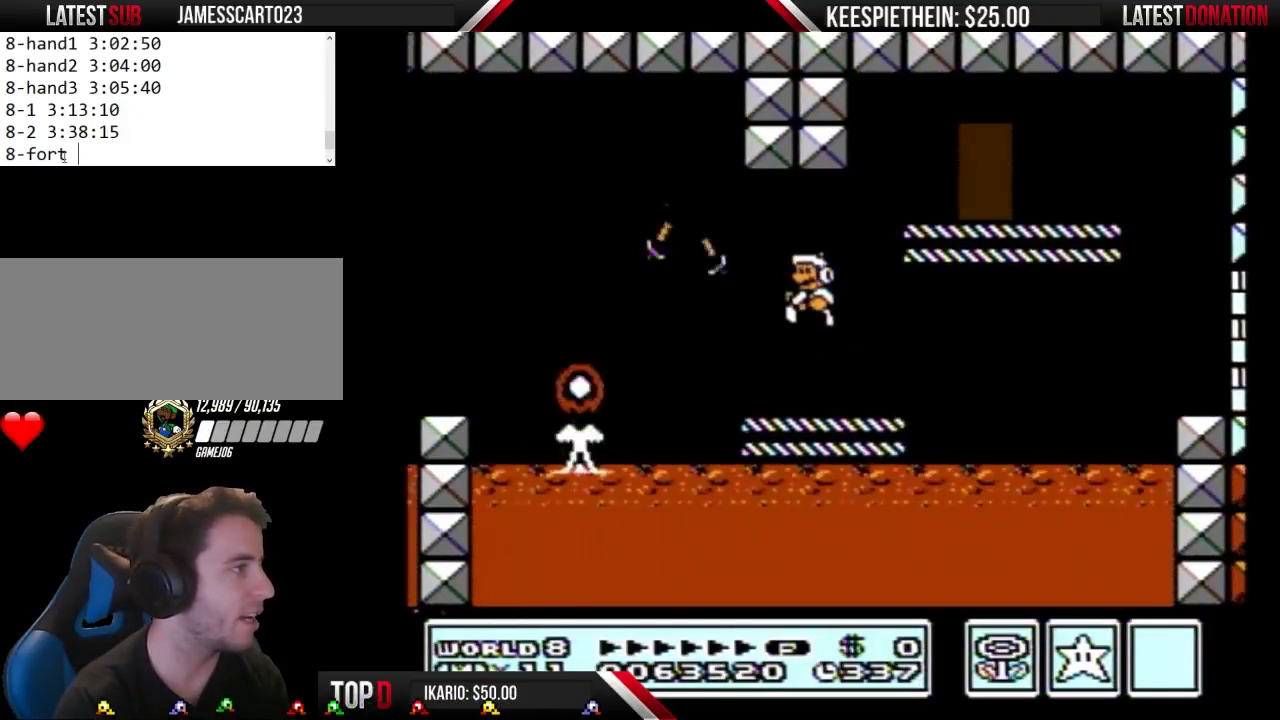
{"buttons": ["B", "DPAD_LEFT"], "events": [[267, "A", "down"], [333, "DPAD_RIGHT", "down"], [367, "A", "up"], [400, "B", "up"], [433, "DPAD_RIGHT", "up"], [500, "B", "down"], [500, "DPAD_LEFT", "down"]]}
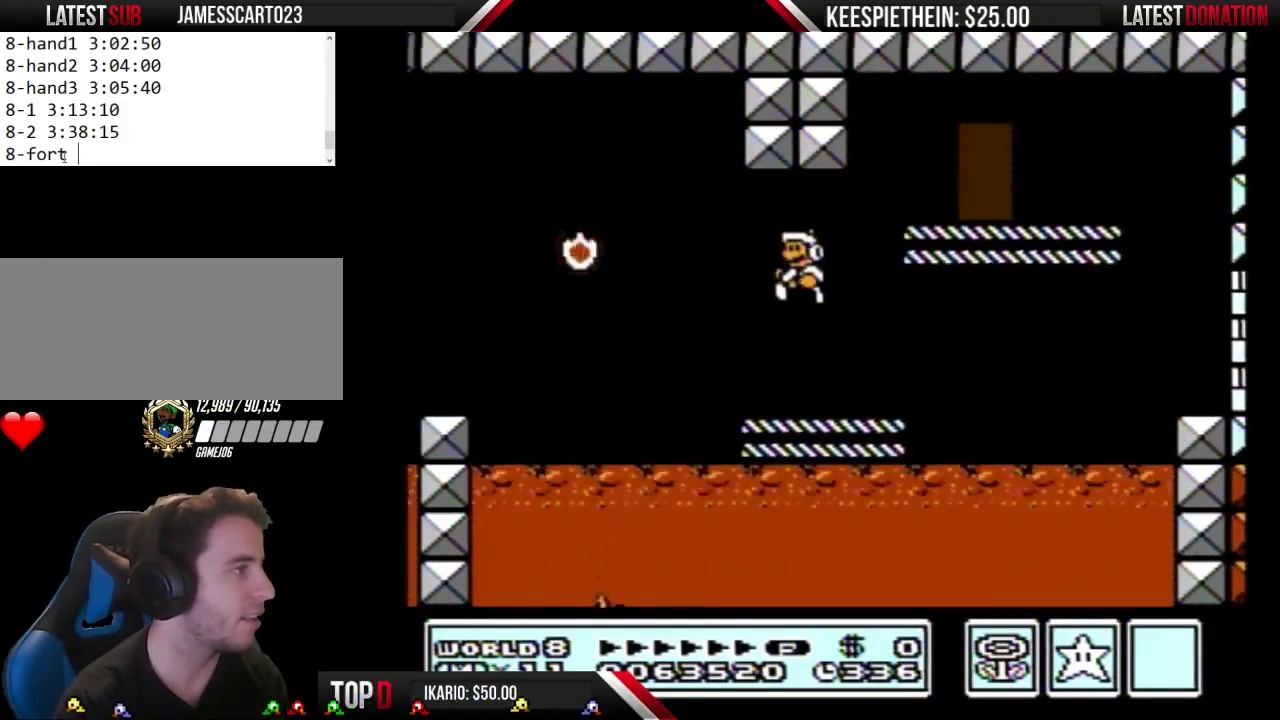
{"buttons": ["A", "B", "DPAD_RIGHT"], "events": [[67, "B", "up"], [67, "DPAD_LEFT", "up"], [167, "B", "down"], [433, "A", "down"], [433, "DPAD_RIGHT", "down"]]}
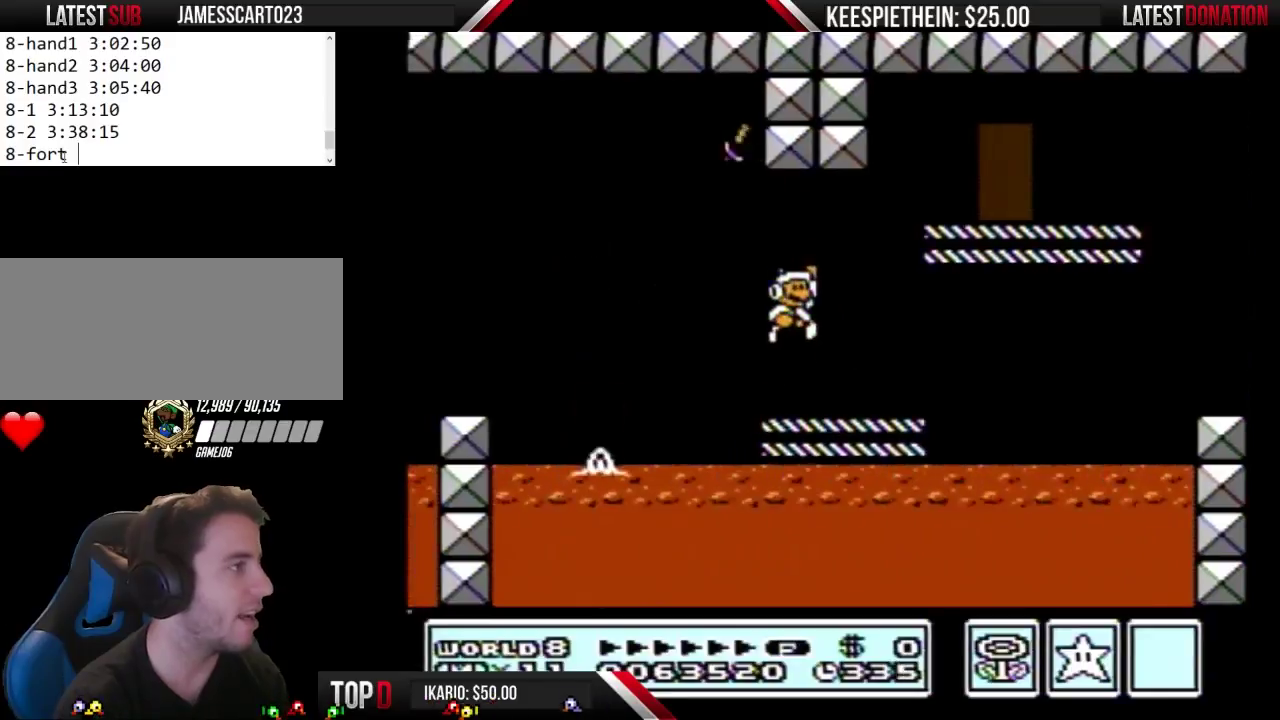
{"buttons": [], "events": [[133, "A", "up"], [167, "B", "up"], [167, "DPAD_RIGHT", "up"], [267, "DPAD_LEFT", "down"], [333, "B", "down"], [367, "DPAD_LEFT", "up"], [400, "B", "up"]]}